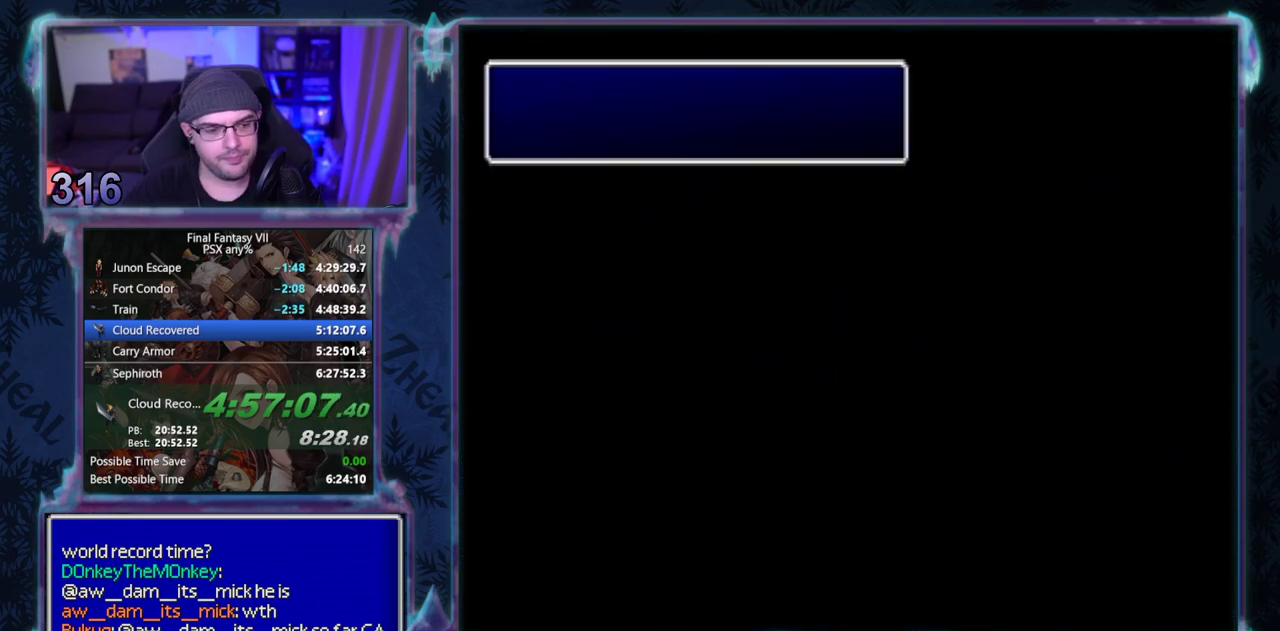
Gameplay with a controller (PlayStation layout); each line is a JSON object with the inputs held at the frame after it. "events" lists button and stick changes between this image and that frame as [ms after this image, input, new state], when the widget could be followed in between. Not read: L3 R3 right_stick.
{"buttons": ["CIRCLE"], "left_stick": "center", "events": [[467, "CIRCLE", "down"]]}
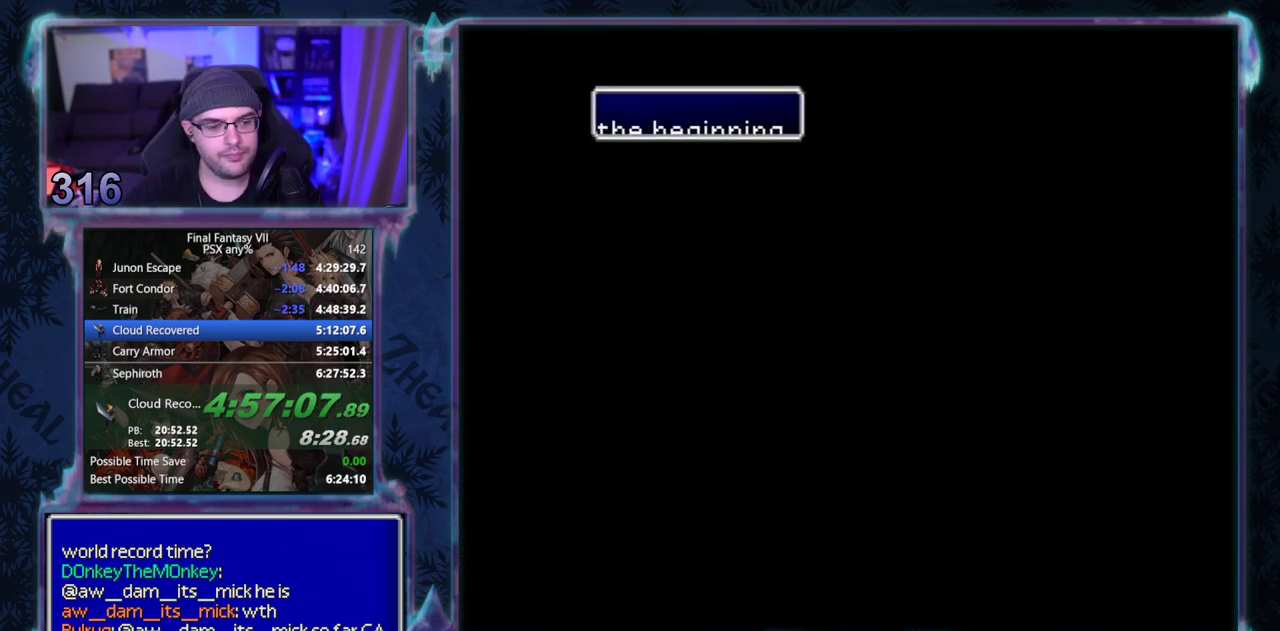
{"buttons": [], "left_stick": "center"}
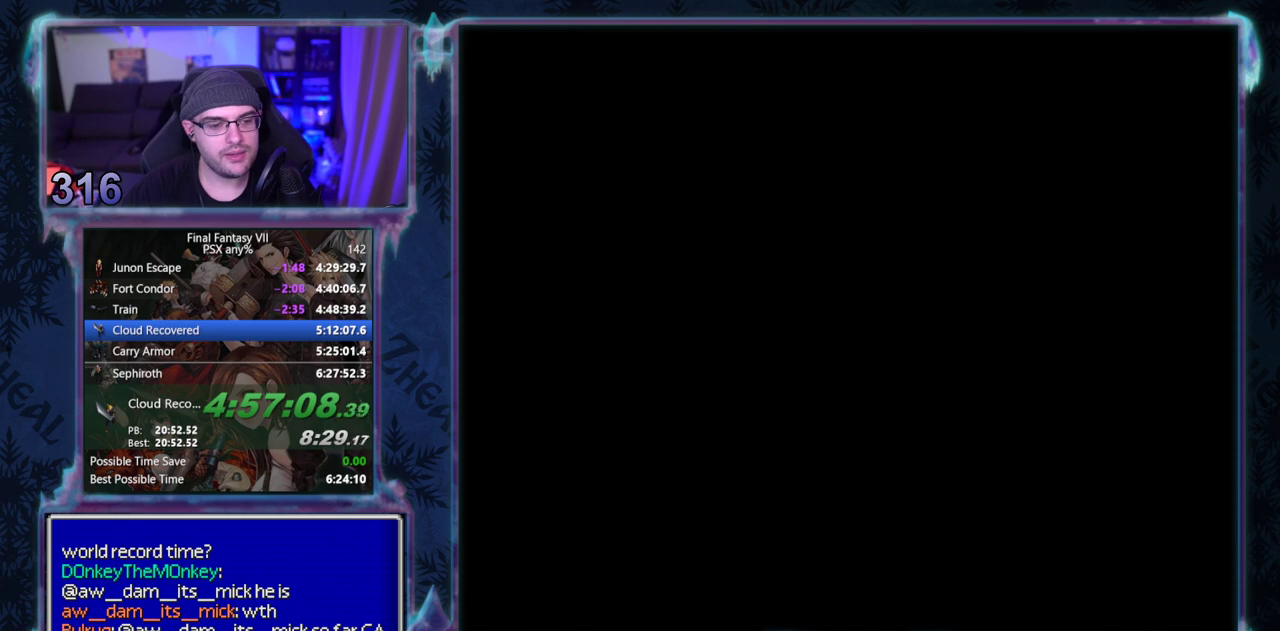
{"buttons": [], "left_stick": "center", "events": []}
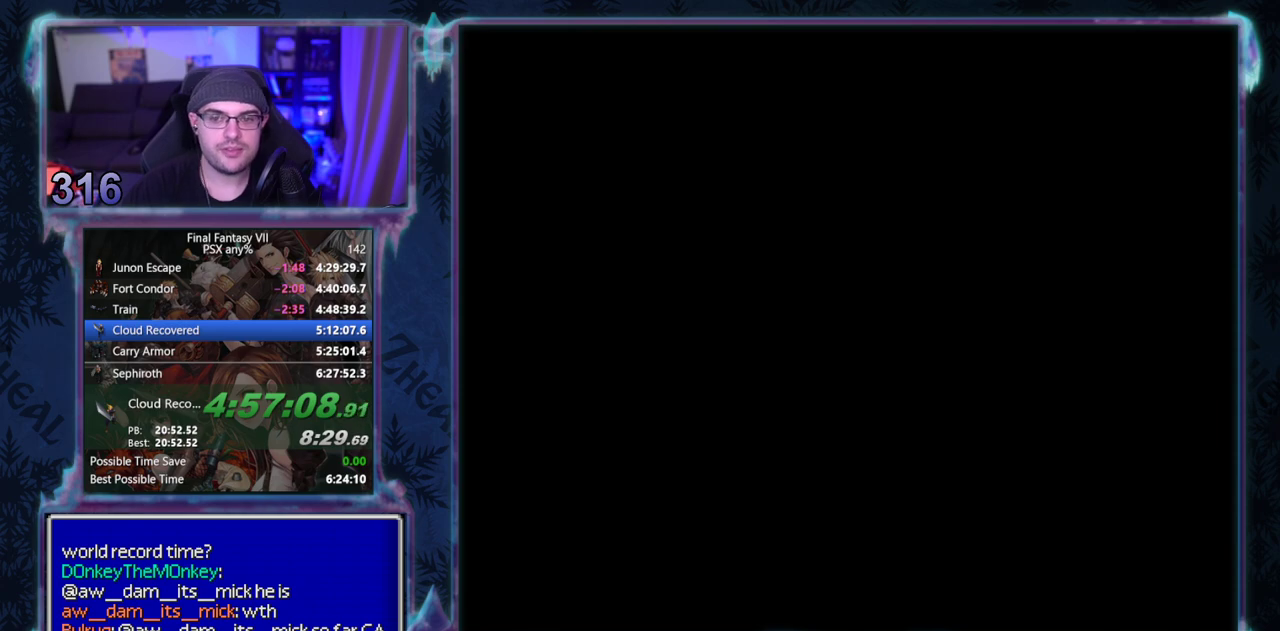
{"buttons": ["CIRCLE"], "left_stick": "center", "events": [[117, "CIRCLE", "down"], [167, "CIRCLE", "up"], [300, "CIRCLE", "down"], [350, "CIRCLE", "up"], [400, "CIRCLE", "down"]]}
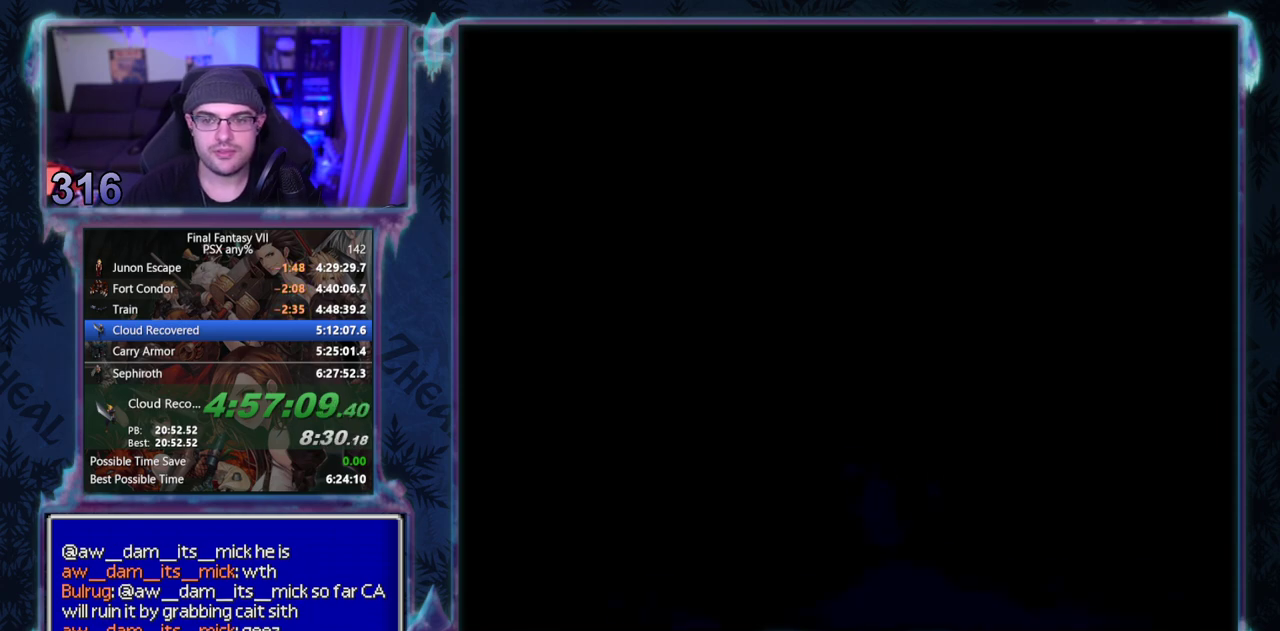
{"buttons": [], "left_stick": "center", "events": [[33, "CIRCLE", "up"], [83, "CIRCLE", "down"], [417, "CIRCLE", "up"]]}
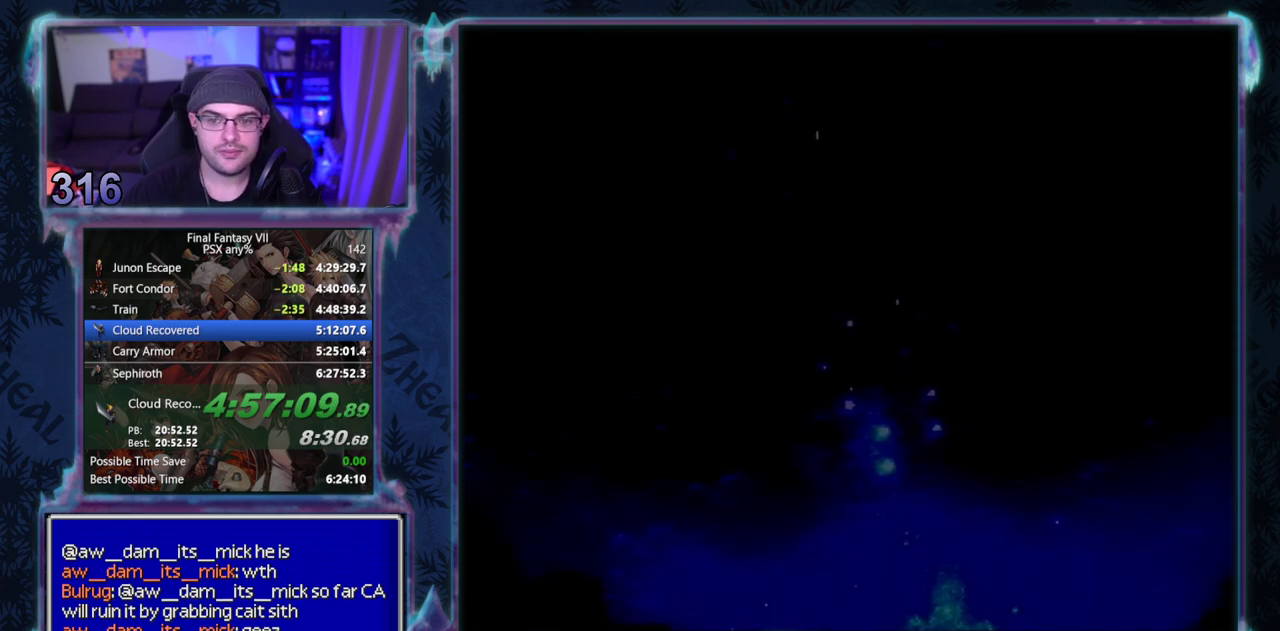
{"buttons": [], "left_stick": "center", "events": []}
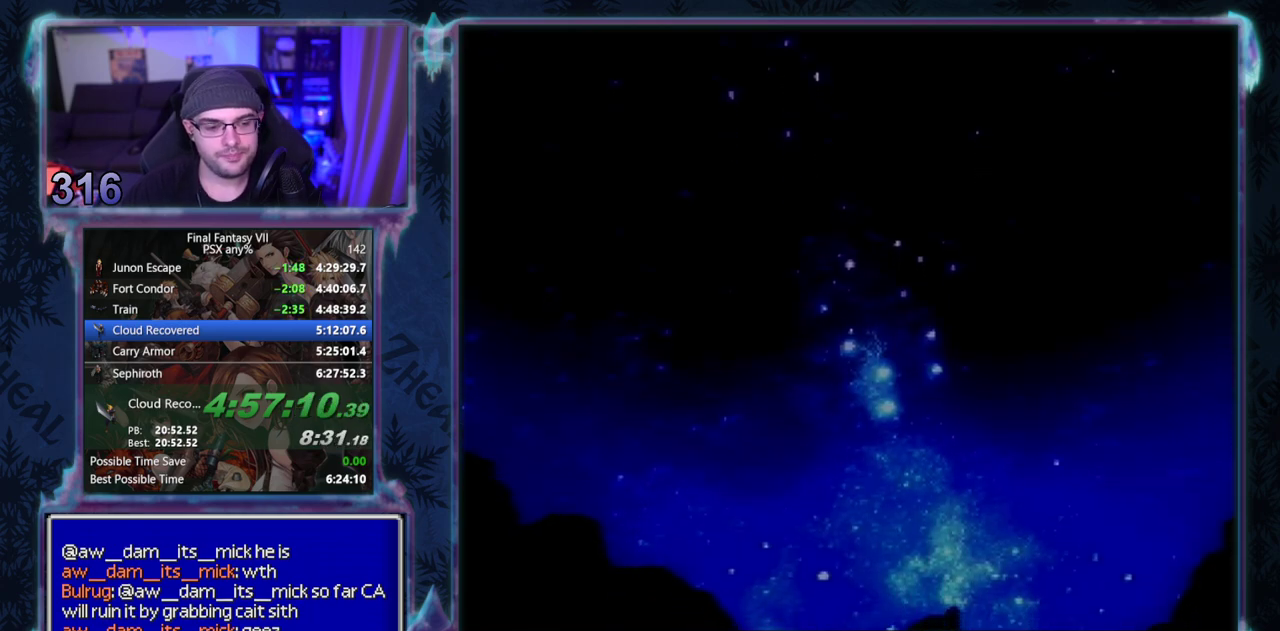
{"buttons": ["CIRCLE"], "left_stick": "center"}
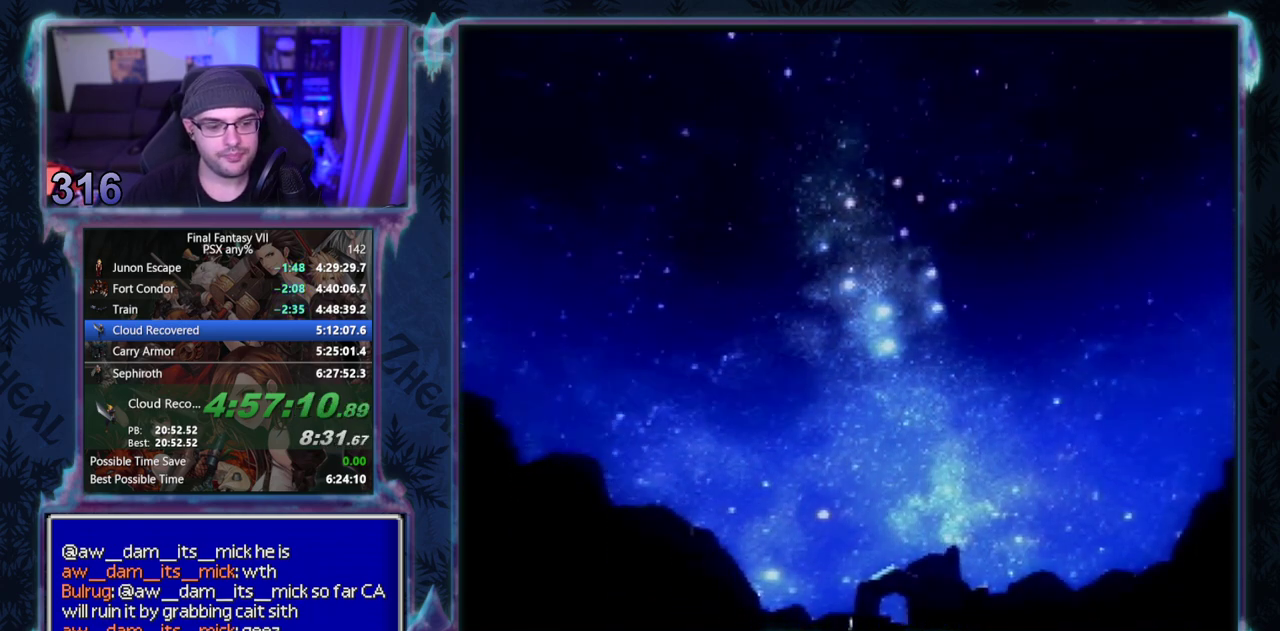
{"buttons": ["CIRCLE"], "left_stick": "center", "events": []}
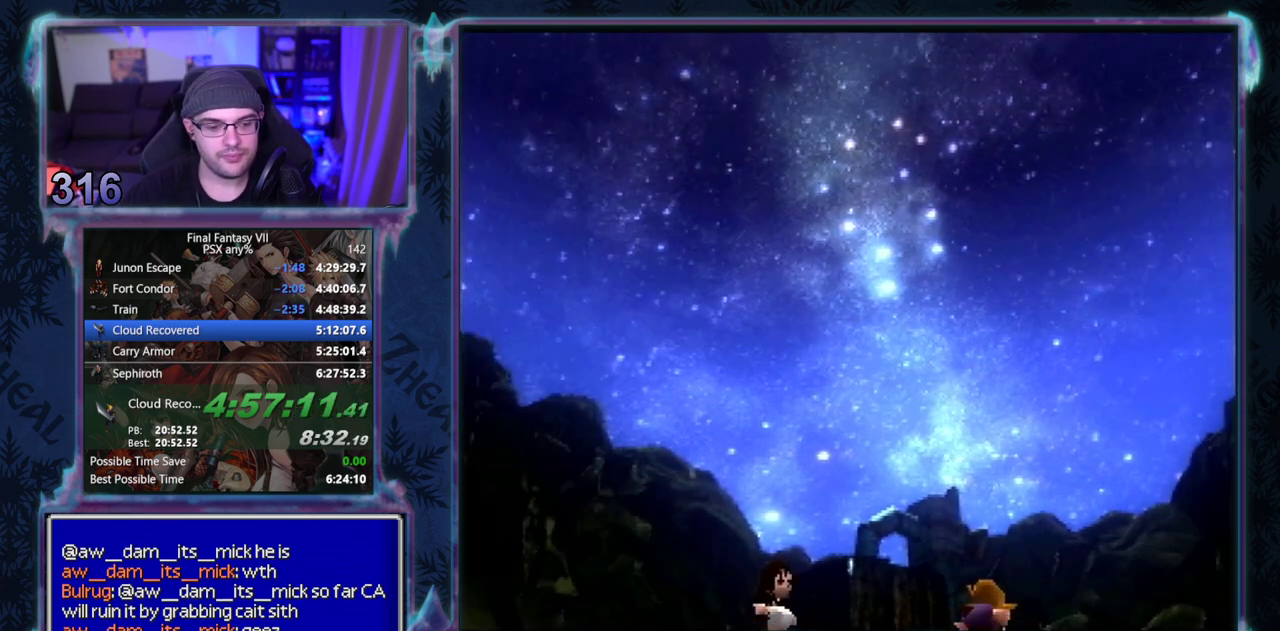
{"buttons": [], "left_stick": "center", "events": [[217, "CIRCLE", "up"], [267, "CIRCLE", "down"], [317, "CIRCLE", "up"], [383, "CIRCLE", "down"], [433, "CIRCLE", "up"]]}
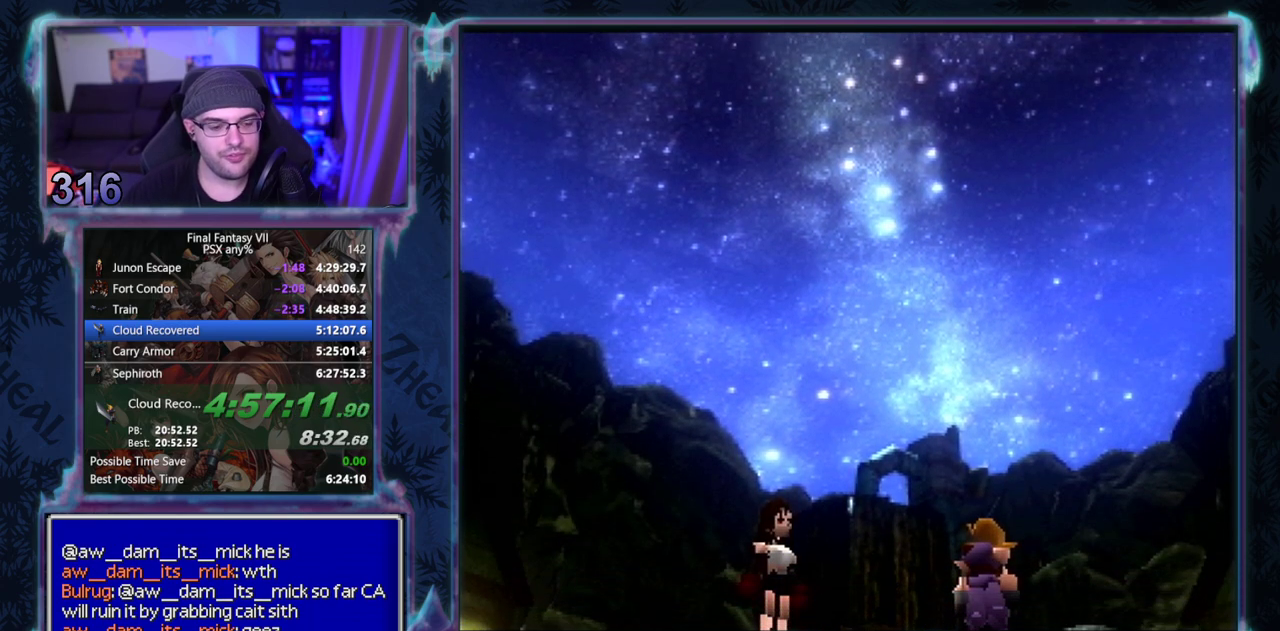
{"buttons": [], "left_stick": "center", "events": []}
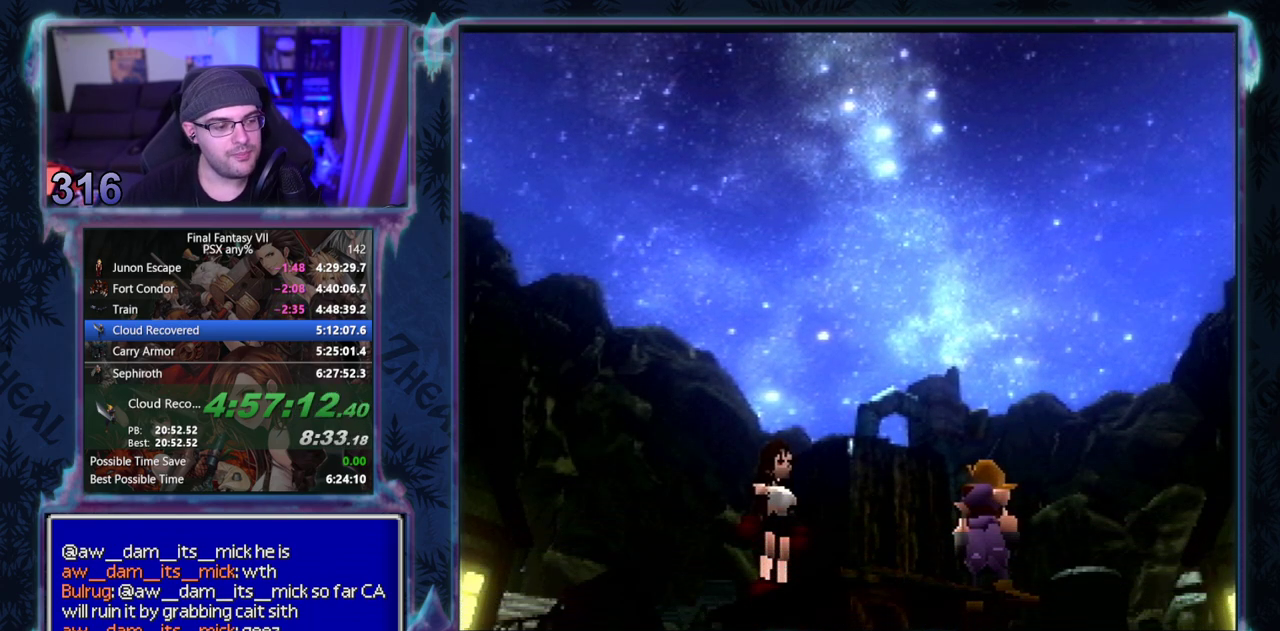
{"buttons": ["CIRCLE"], "left_stick": "center", "events": [[33, "CIRCLE", "down"], [83, "CIRCLE", "up"], [150, "CIRCLE", "down"], [367, "CIRCLE", "up"], [500, "CIRCLE", "down"]]}
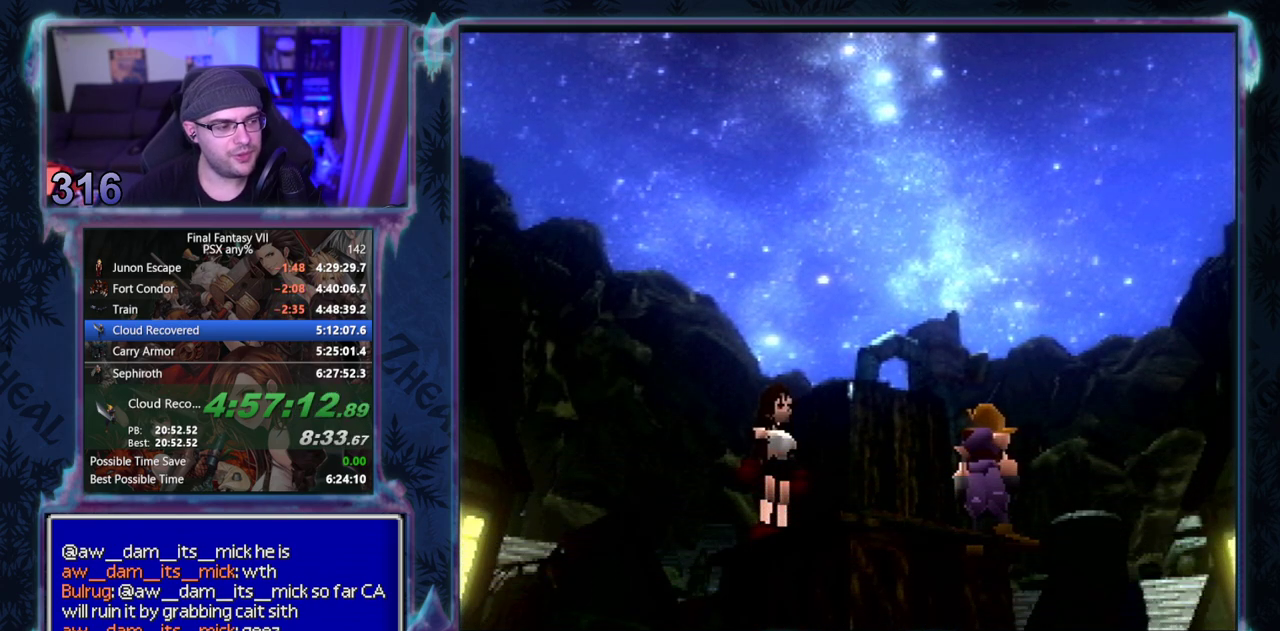
{"buttons": ["CIRCLE"], "left_stick": "center", "events": []}
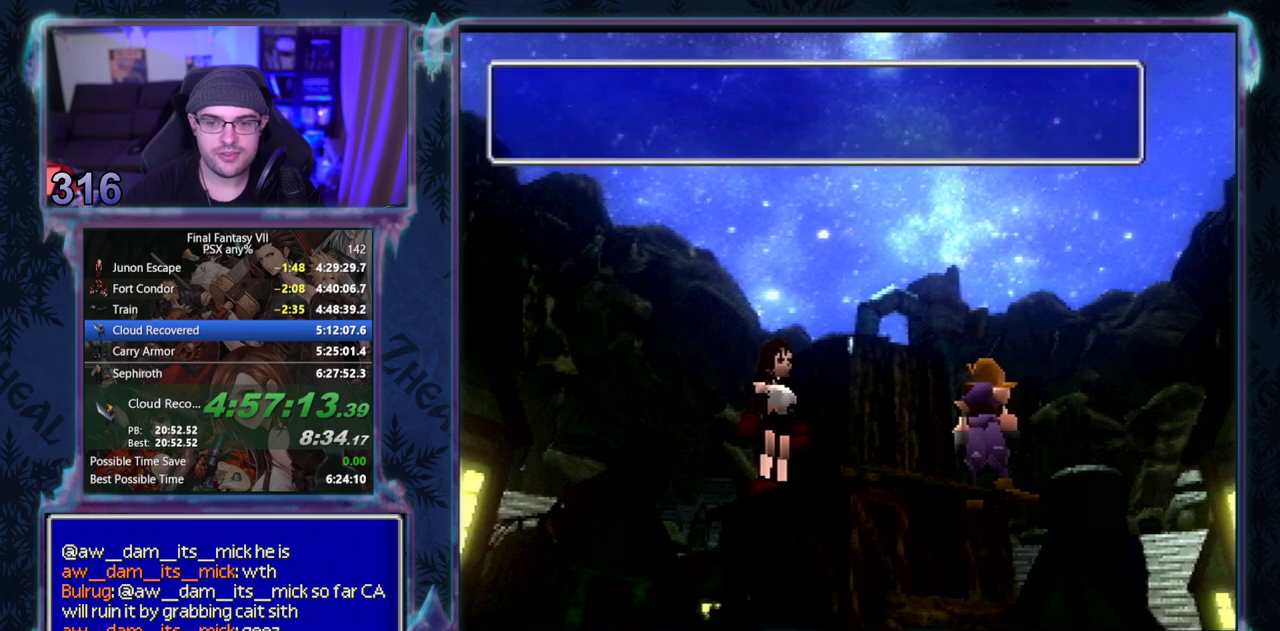
{"buttons": ["CIRCLE"], "left_stick": "center", "events": []}
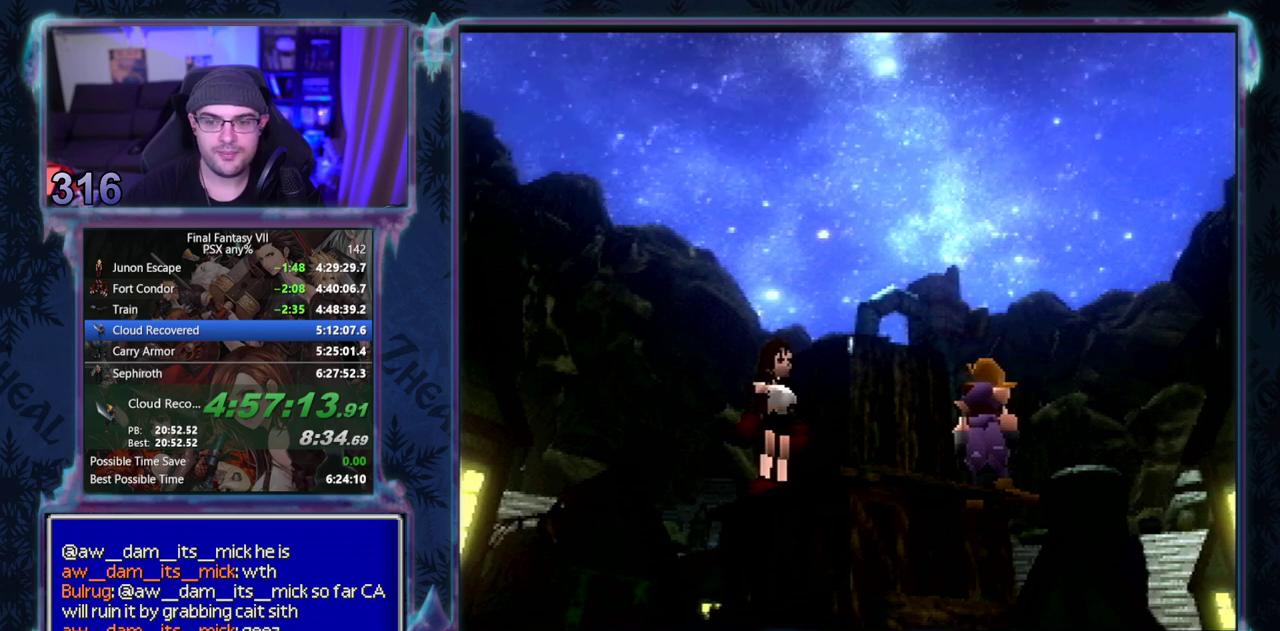
{"buttons": [], "left_stick": "center"}
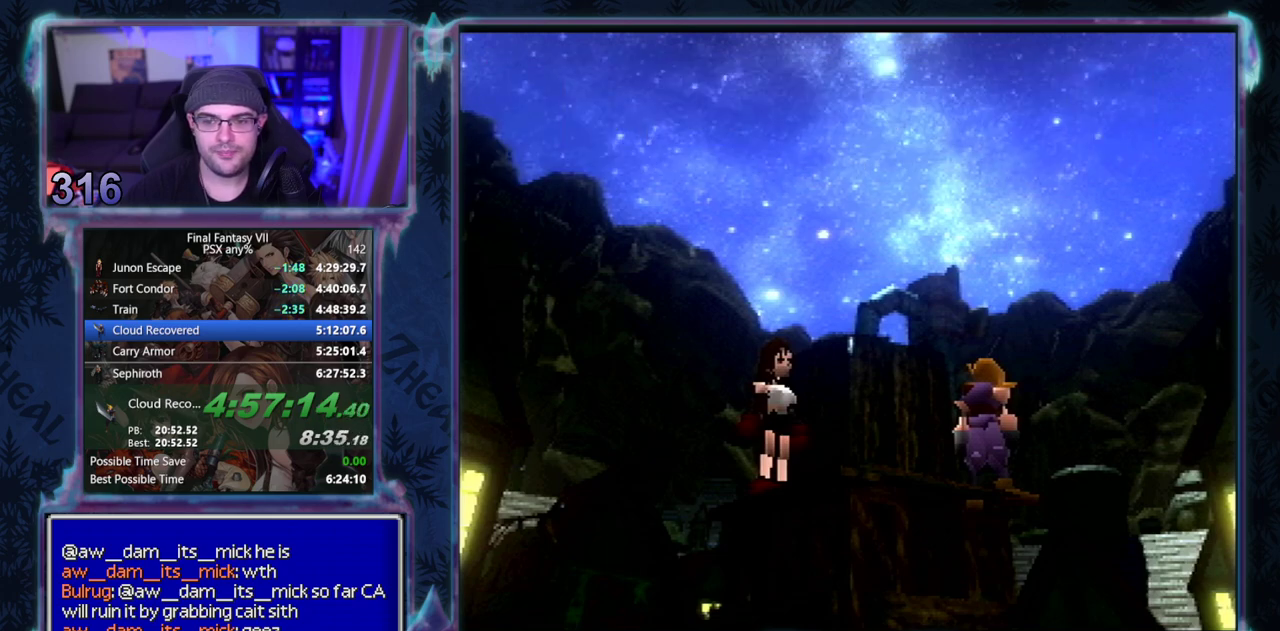
{"buttons": ["CIRCLE"], "left_stick": "center", "events": [[33, "CIRCLE", "down"], [233, "CIRCLE", "up"], [283, "CIRCLE", "down"]]}
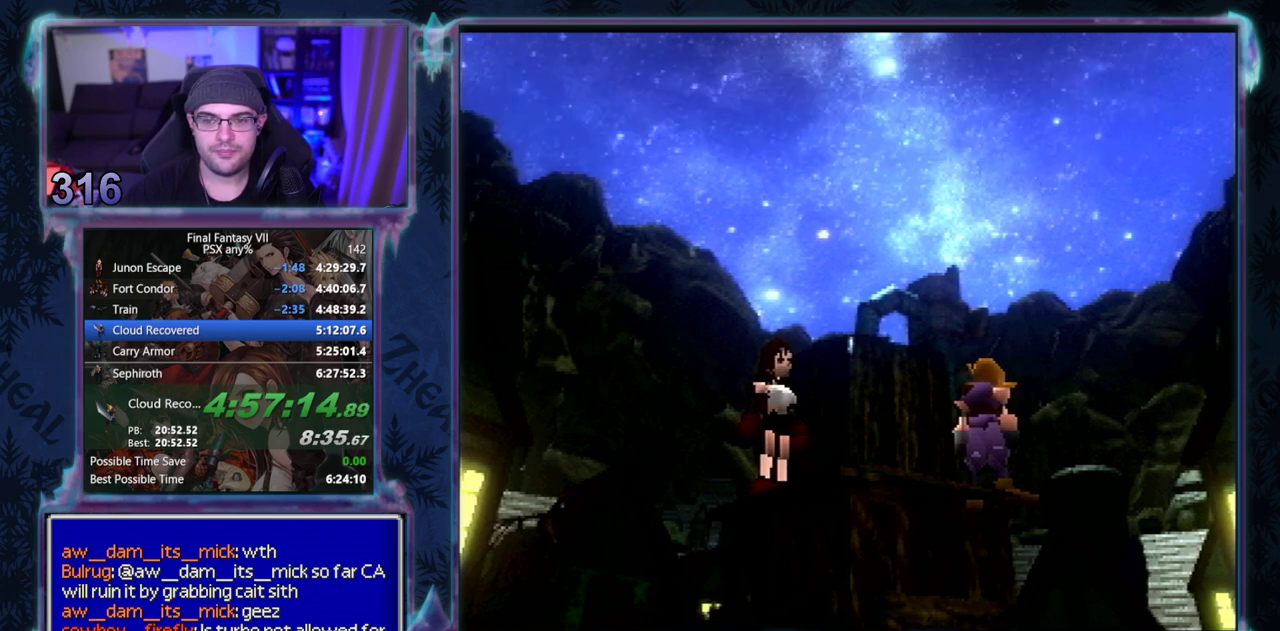
{"buttons": [], "left_stick": "center", "events": [[217, "CIRCLE", "up"], [367, "CIRCLE", "down"], [483, "CIRCLE", "up"]]}
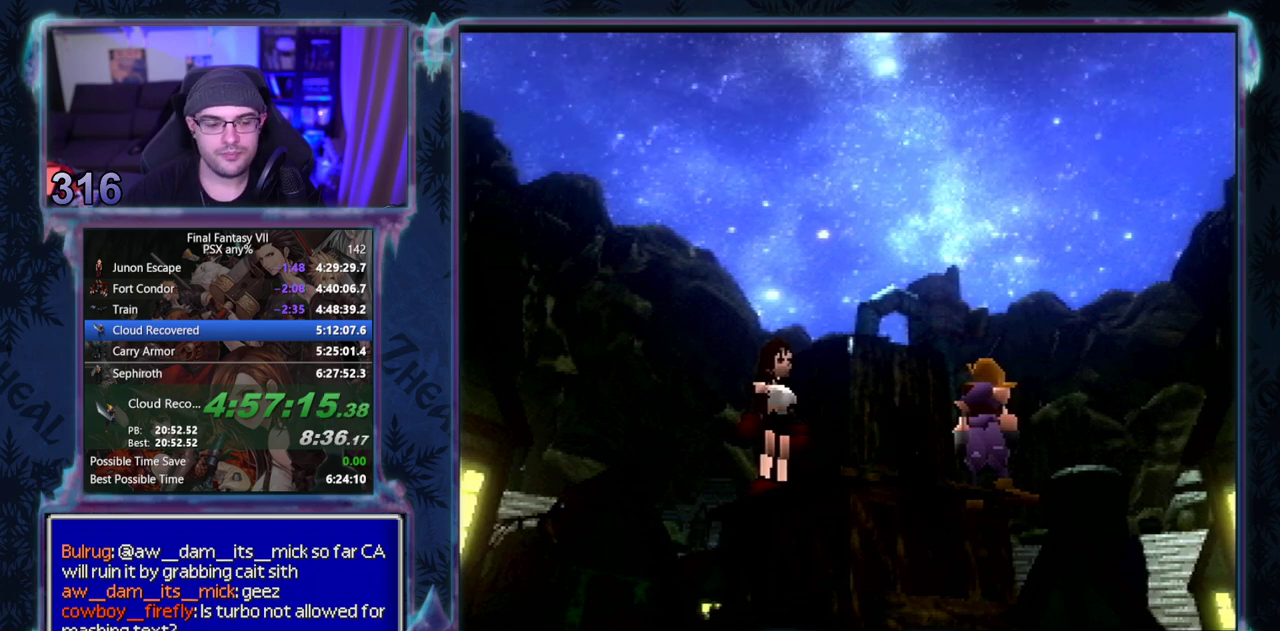
{"buttons": [], "left_stick": "center", "events": []}
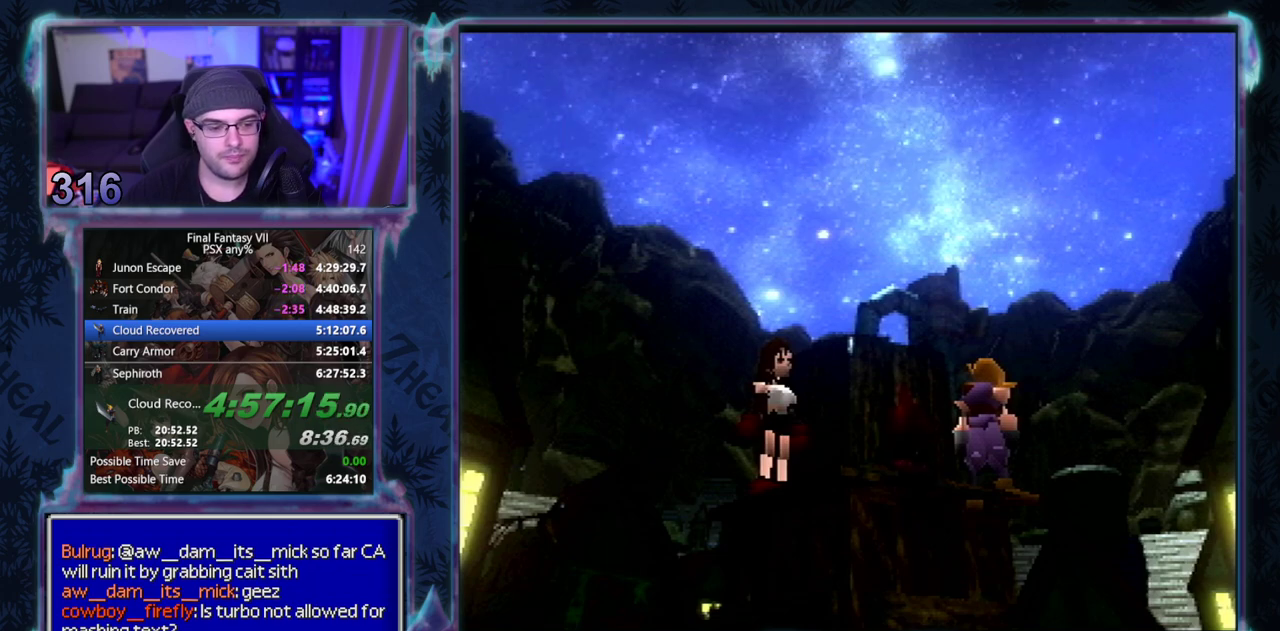
{"buttons": ["CIRCLE"], "left_stick": "center", "events": [[33, "CIRCLE", "down"], [183, "CIRCLE", "up"], [300, "CIRCLE", "down"]]}
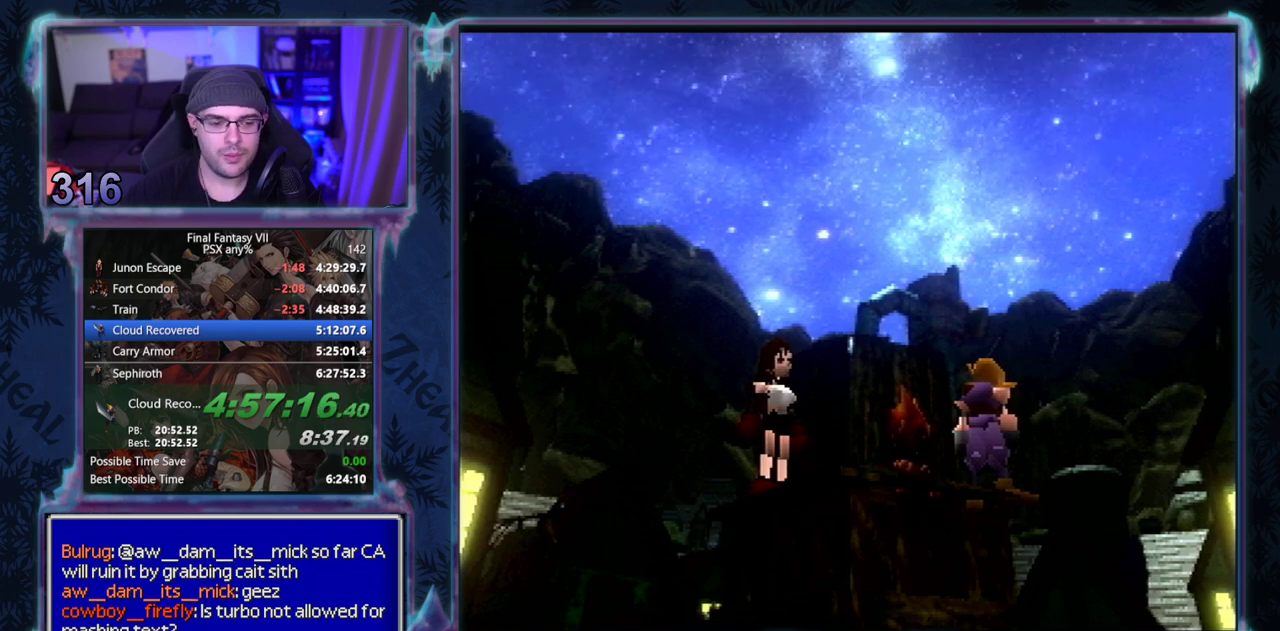
{"buttons": ["CIRCLE"], "left_stick": "center", "events": []}
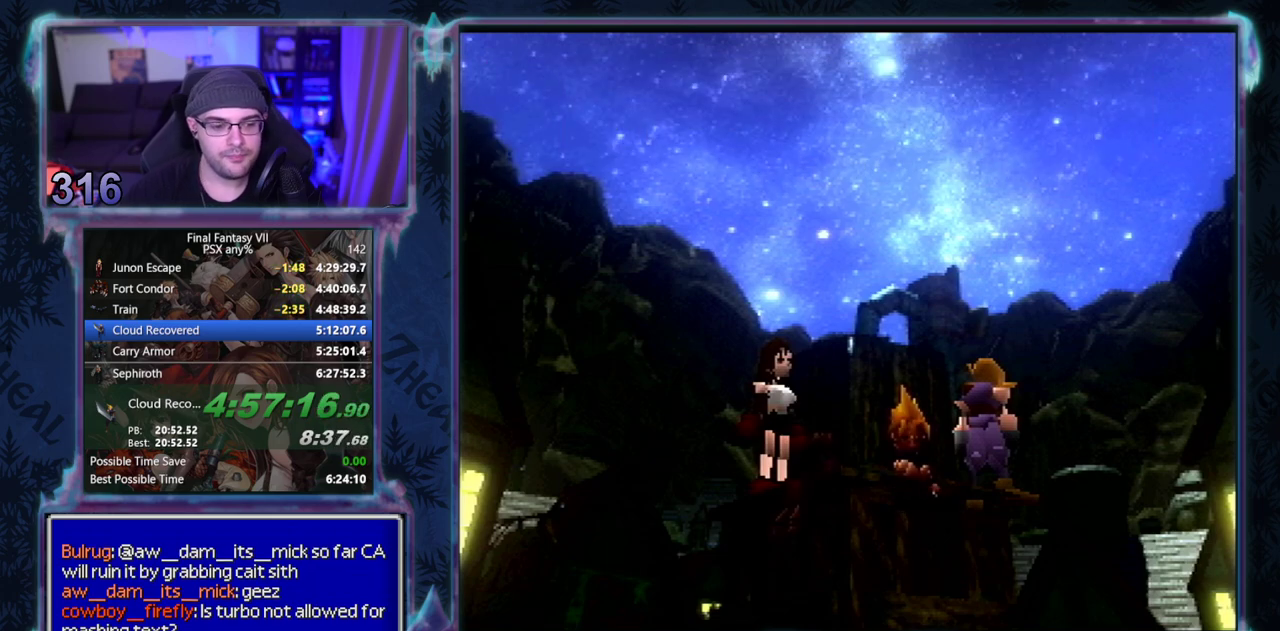
{"buttons": [], "left_stick": "center"}
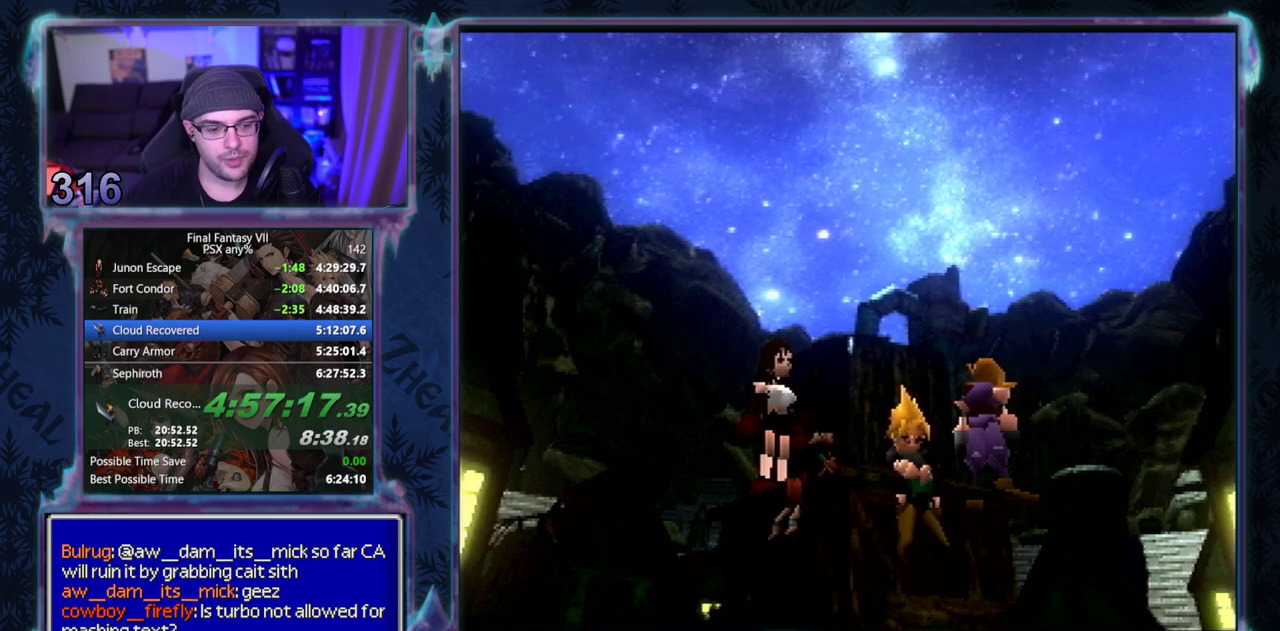
{"buttons": [], "left_stick": "center", "events": []}
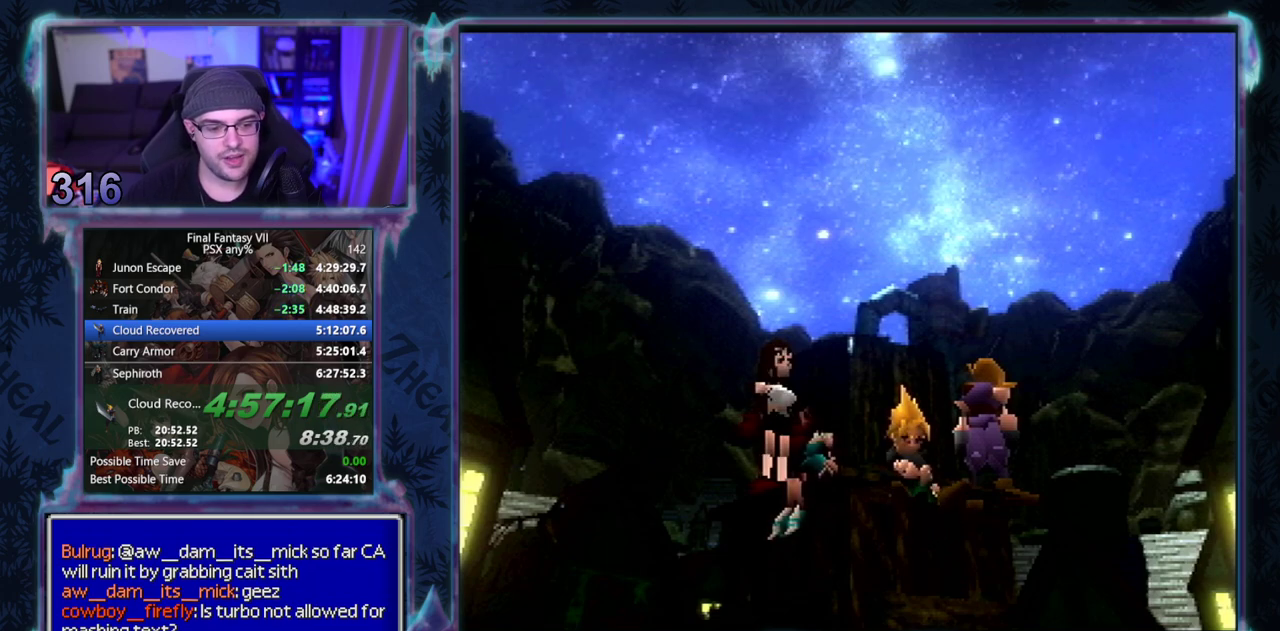
{"buttons": [], "left_stick": "center", "events": []}
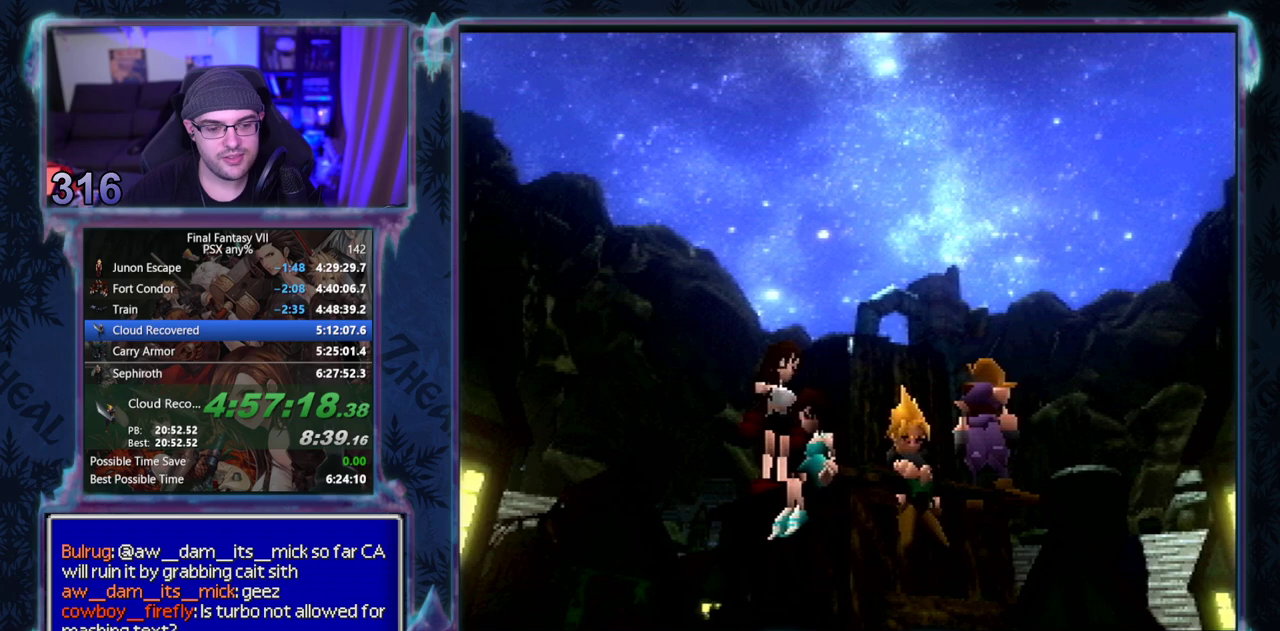
{"buttons": ["CIRCLE"], "left_stick": "center", "events": [[33, "CIRCLE", "down"], [83, "CIRCLE", "up"], [500, "CIRCLE", "down"]]}
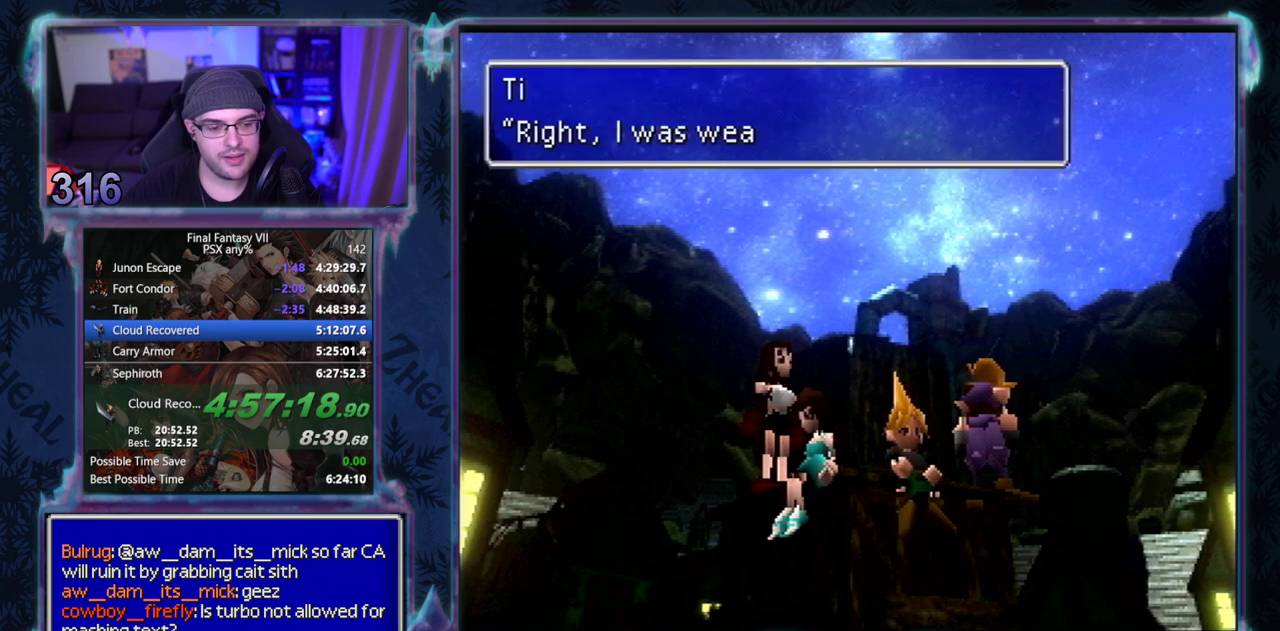
{"buttons": ["CIRCLE"], "left_stick": "center", "events": []}
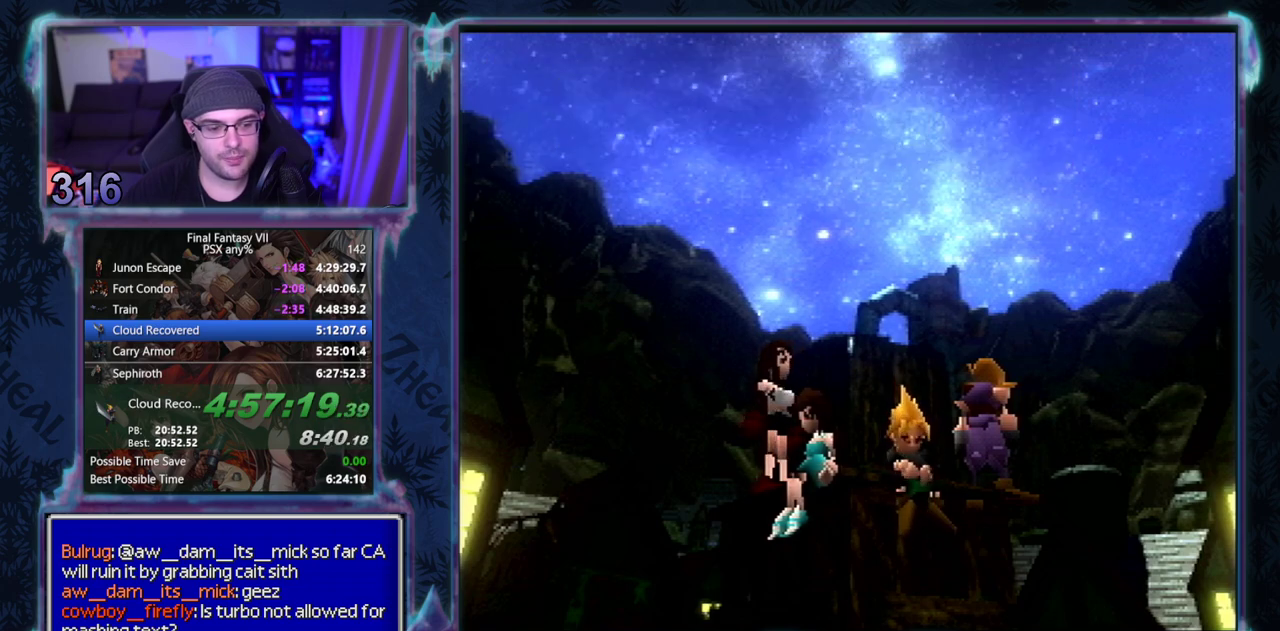
{"buttons": ["CIRCLE"], "left_stick": "center", "events": []}
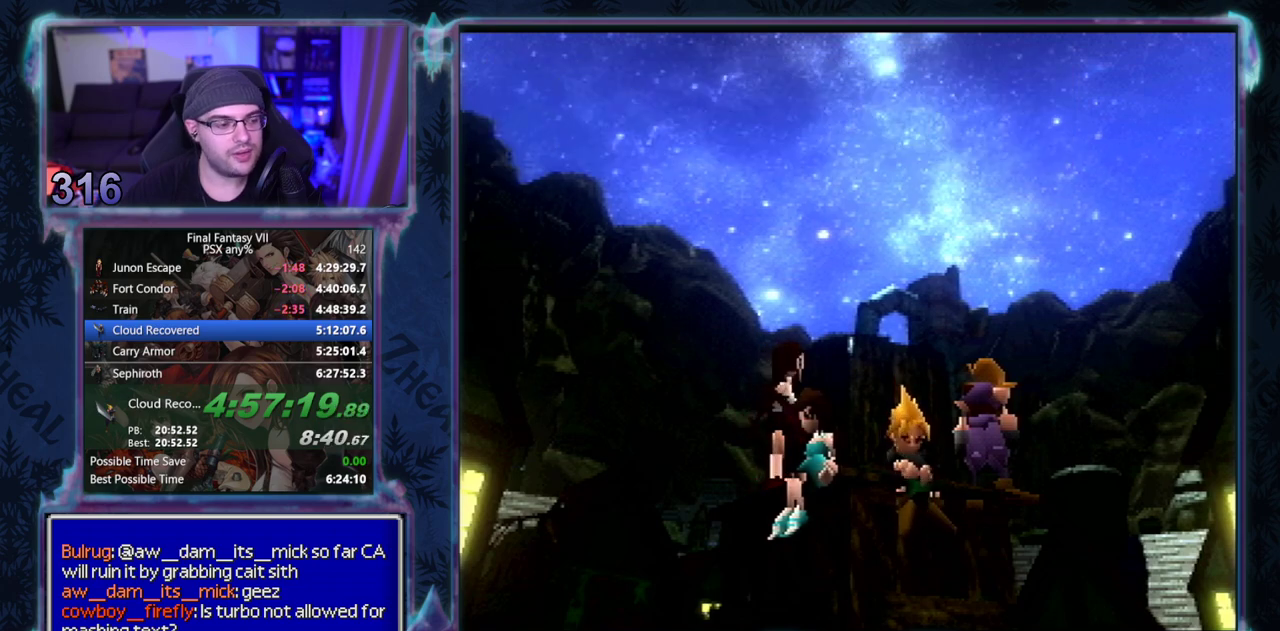
{"buttons": ["CIRCLE"], "left_stick": "center", "events": []}
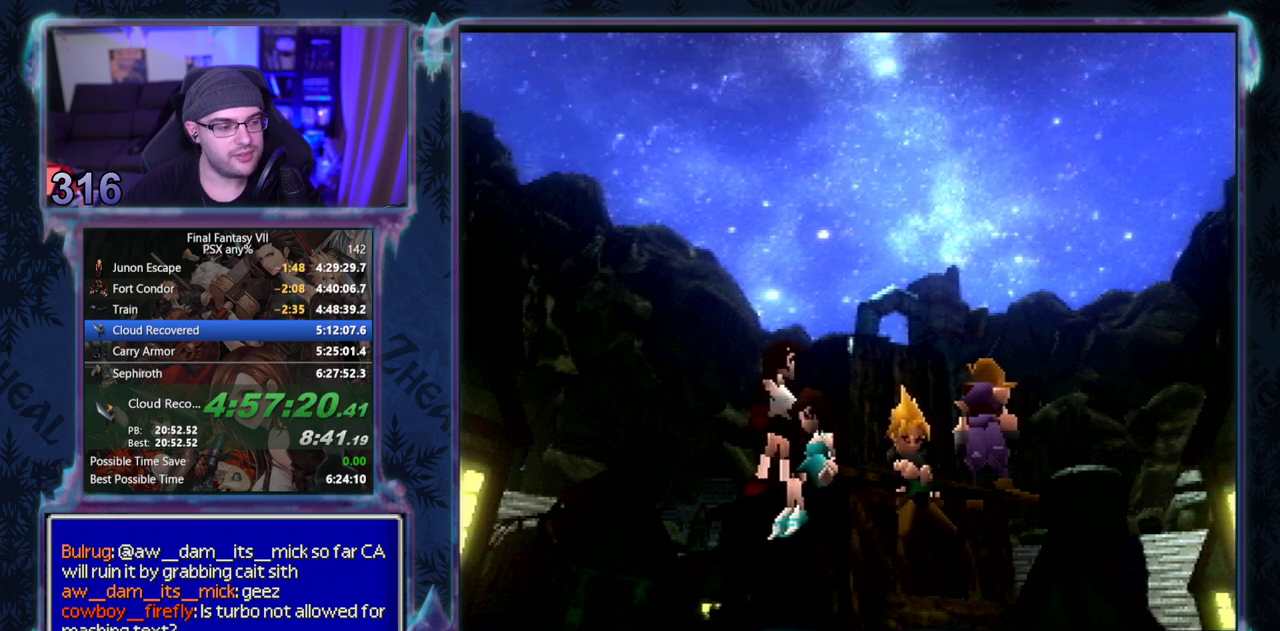
{"buttons": [], "left_stick": "center", "events": [[33, "CIRCLE", "up"], [250, "CIRCLE", "down"], [467, "CIRCLE", "up"]]}
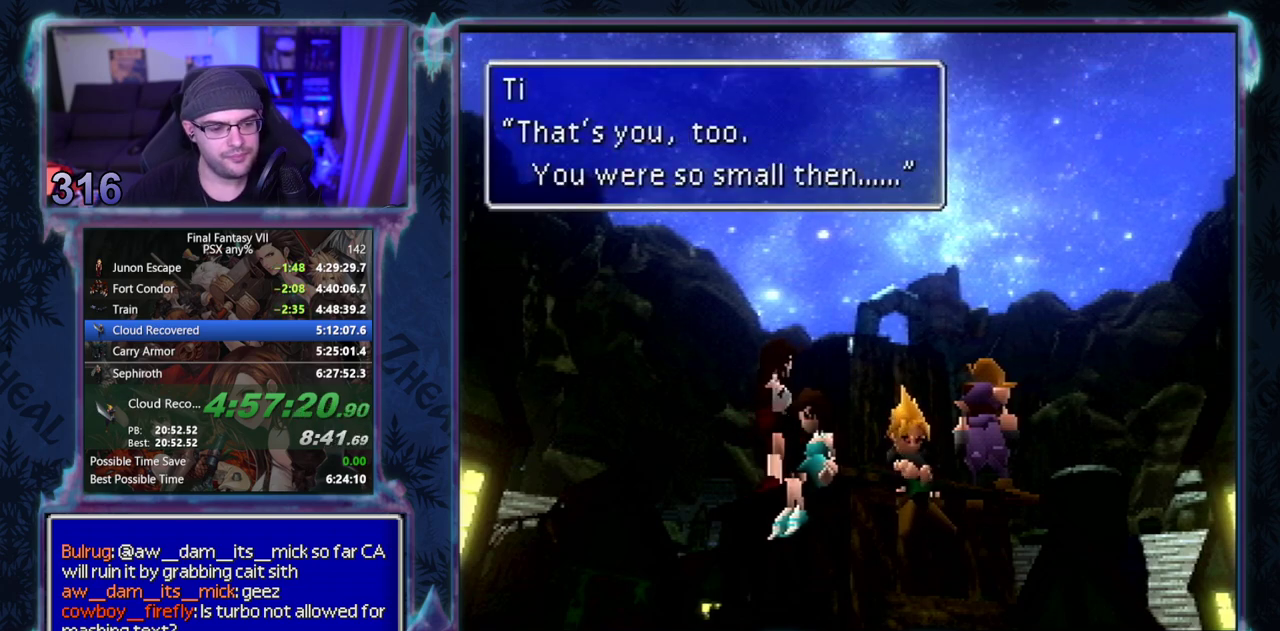
{"buttons": ["CIRCLE"], "left_stick": "center", "events": [[100, "CIRCLE", "down"], [150, "CIRCLE", "up"], [200, "CIRCLE", "down"], [250, "CIRCLE", "up"], [383, "CIRCLE", "down"], [433, "CIRCLE", "up"], [483, "CIRCLE", "down"]]}
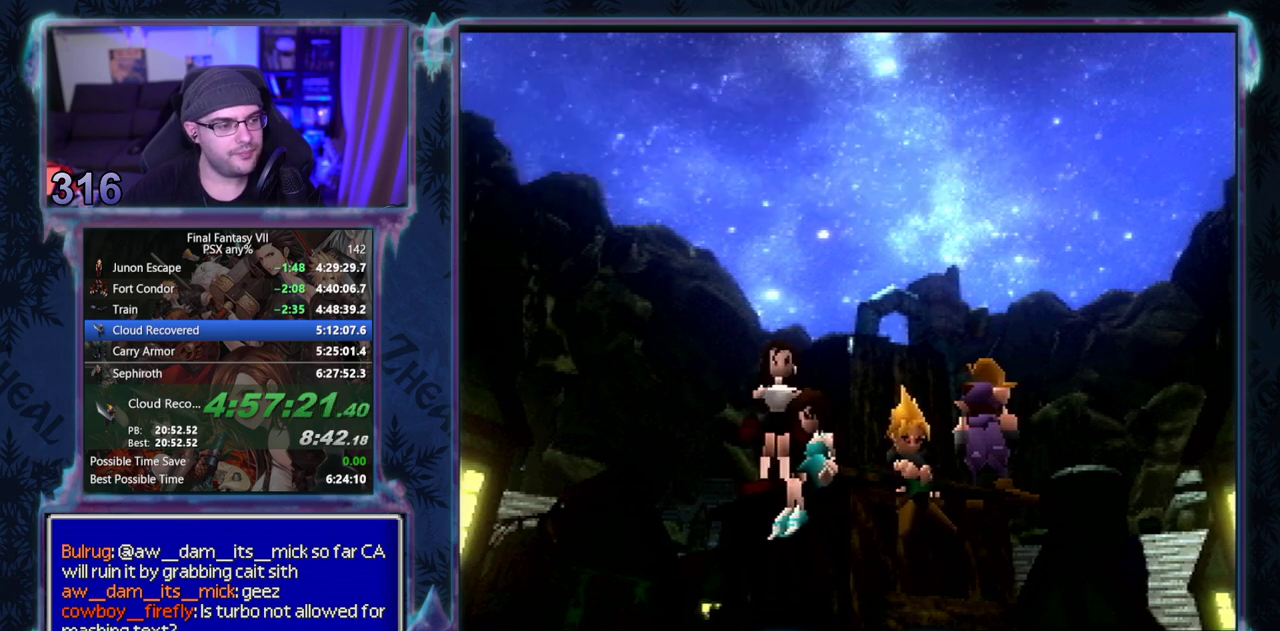
{"buttons": [], "left_stick": "center", "events": [[33, "CIRCLE", "up"], [83, "CIRCLE", "down"], [433, "CIRCLE", "up"]]}
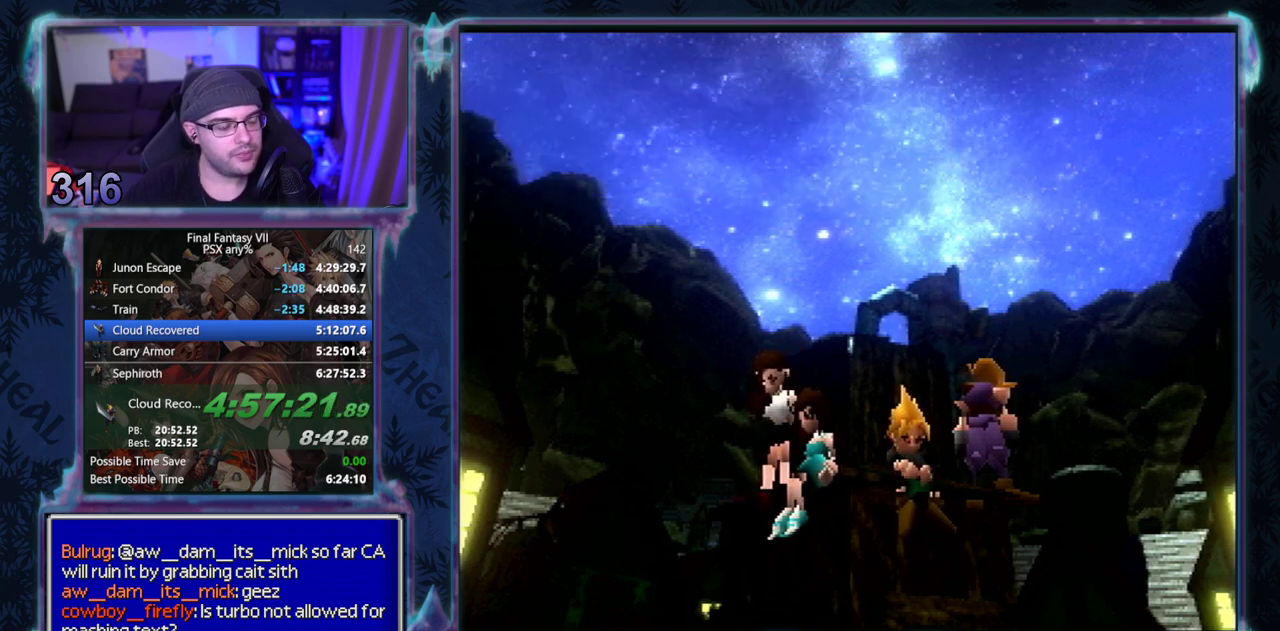
{"buttons": [], "left_stick": "center", "events": []}